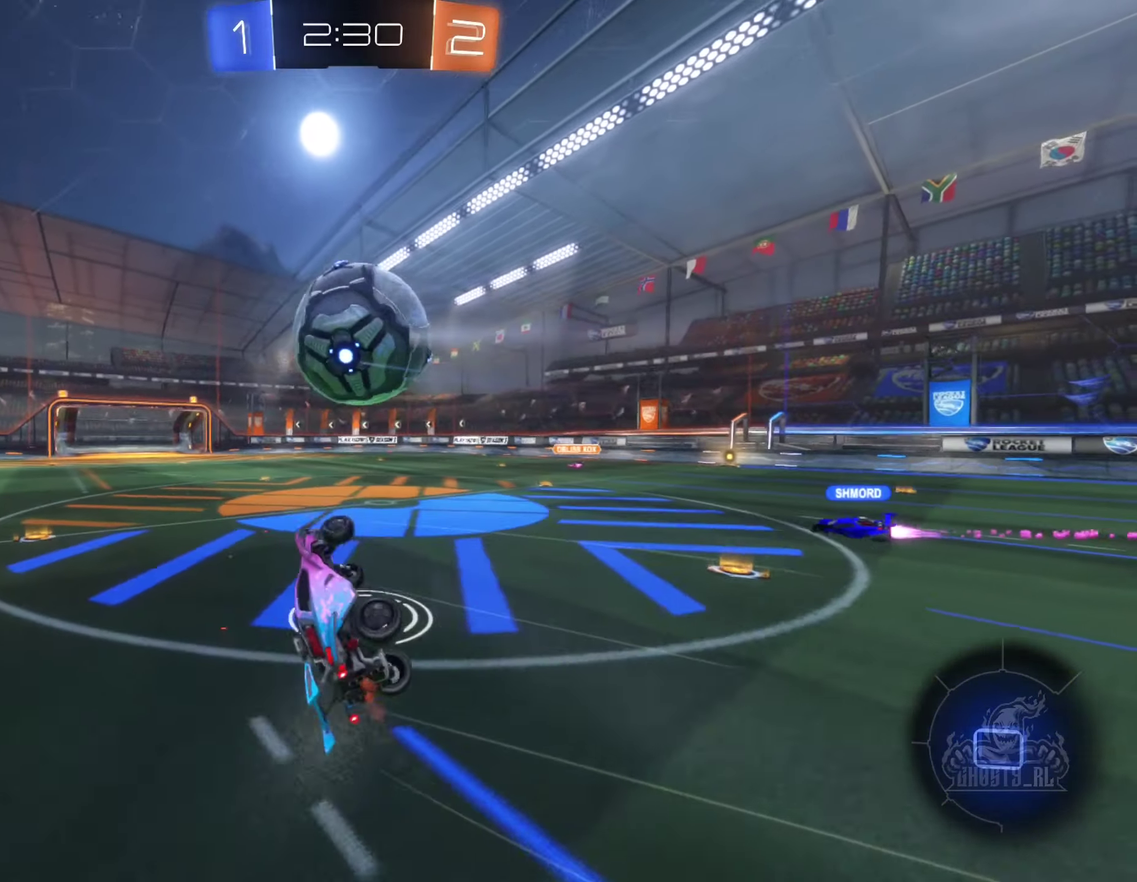
Gameplay with a controller (Xbox layout); each line is a JSON object with the inputs held at the frame after it. "events" lists button and stick changes between this image and that frame as [ms after this image, input, new state], when the widget could be followed in between.
{"buttons": ["R2"], "left_stick": "center", "right_stick": "center", "events": [[433, "L1", "up"], [433, "left_stick", "center"]]}
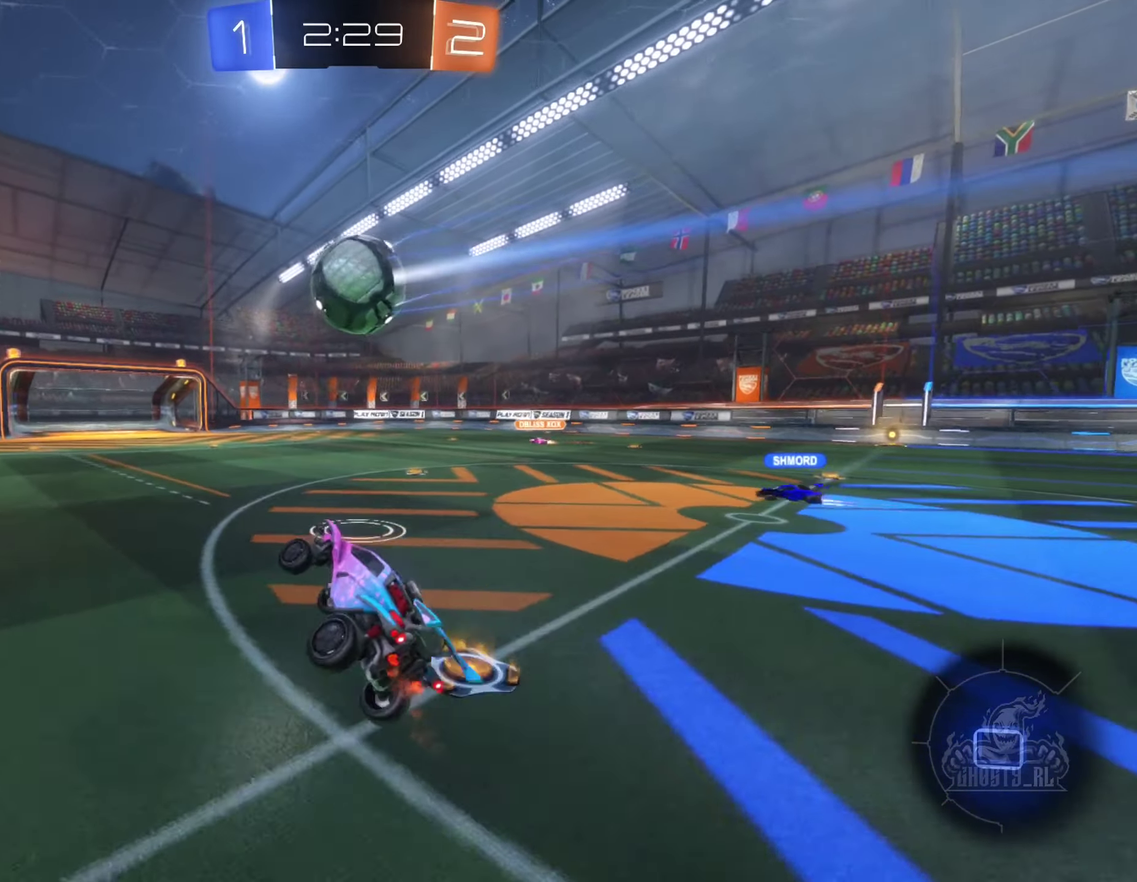
{"buttons": ["R2"], "left_stick": "center", "right_stick": "center"}
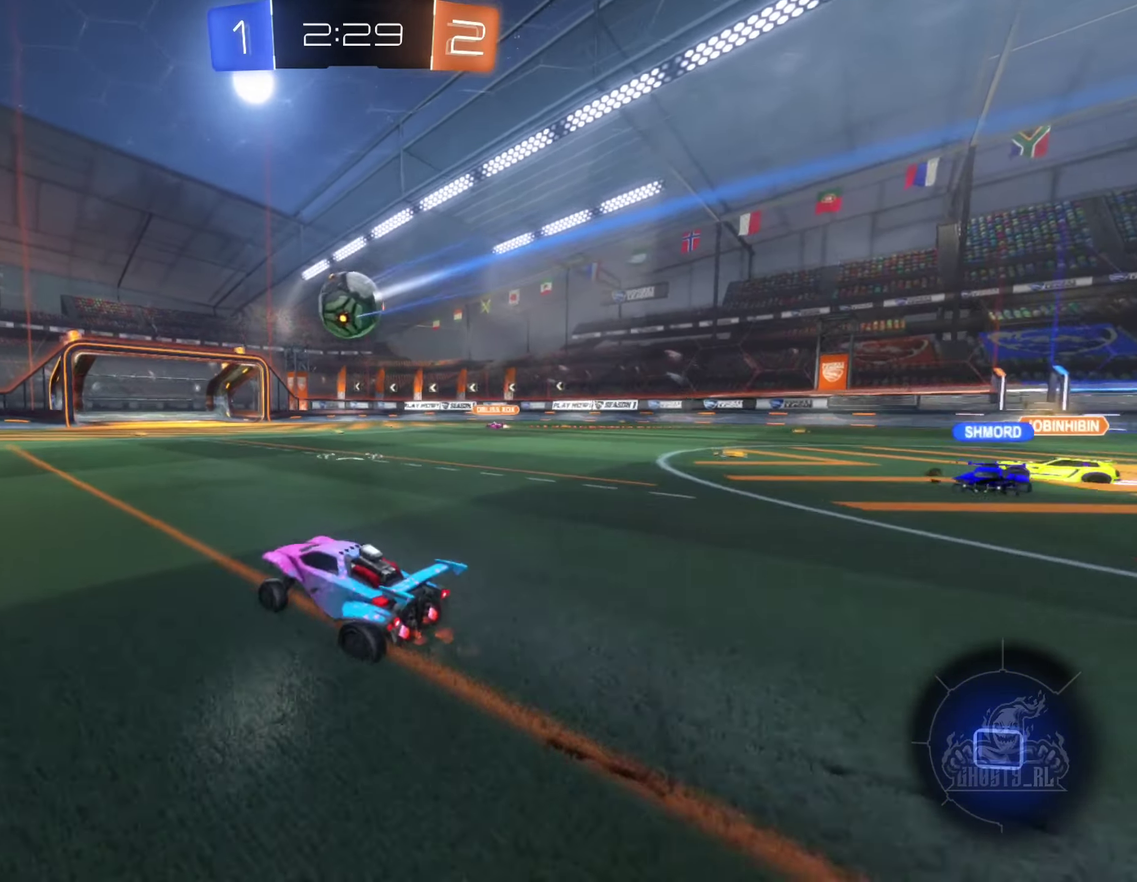
{"buttons": ["R2"], "left_stick": "right", "right_stick": "center"}
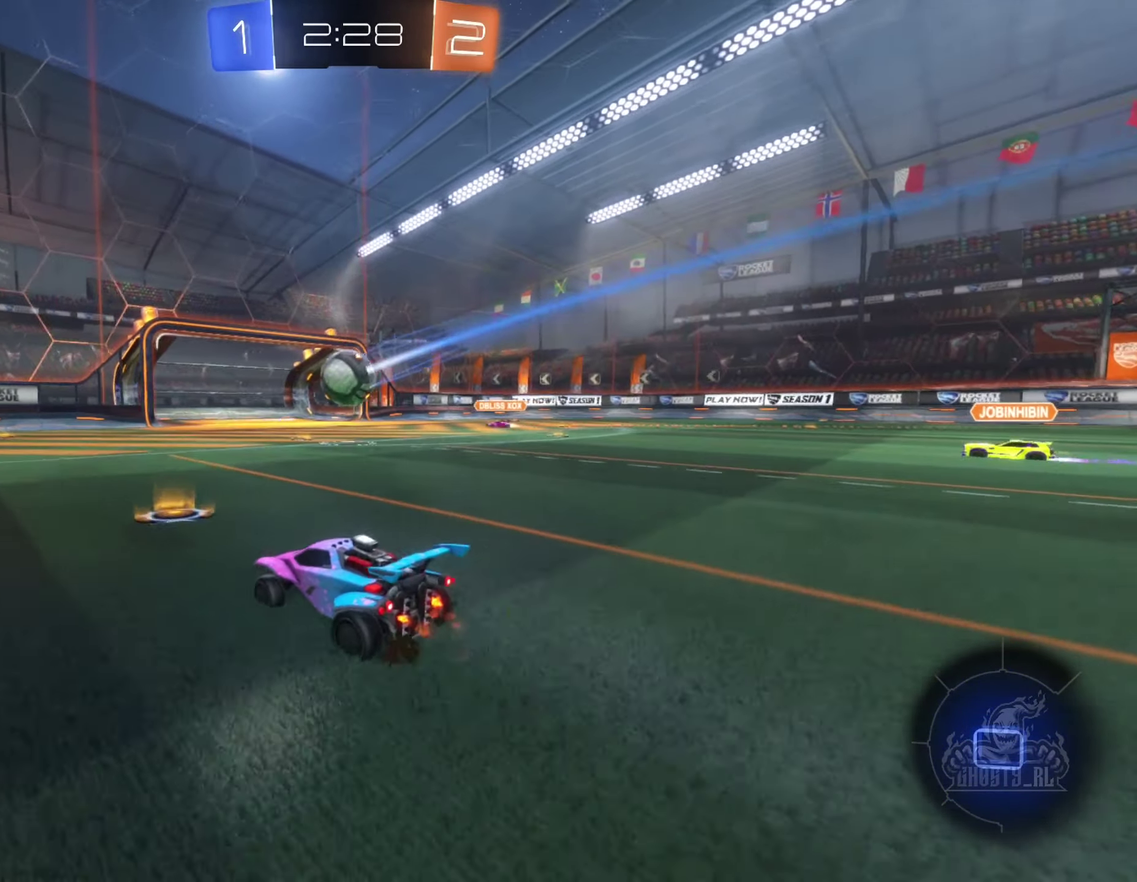
{"buttons": ["R2"], "left_stick": "center", "right_stick": "center", "events": [[50, "left_stick", "center"], [250, "left_stick", "left"], [400, "left_stick", "center"]]}
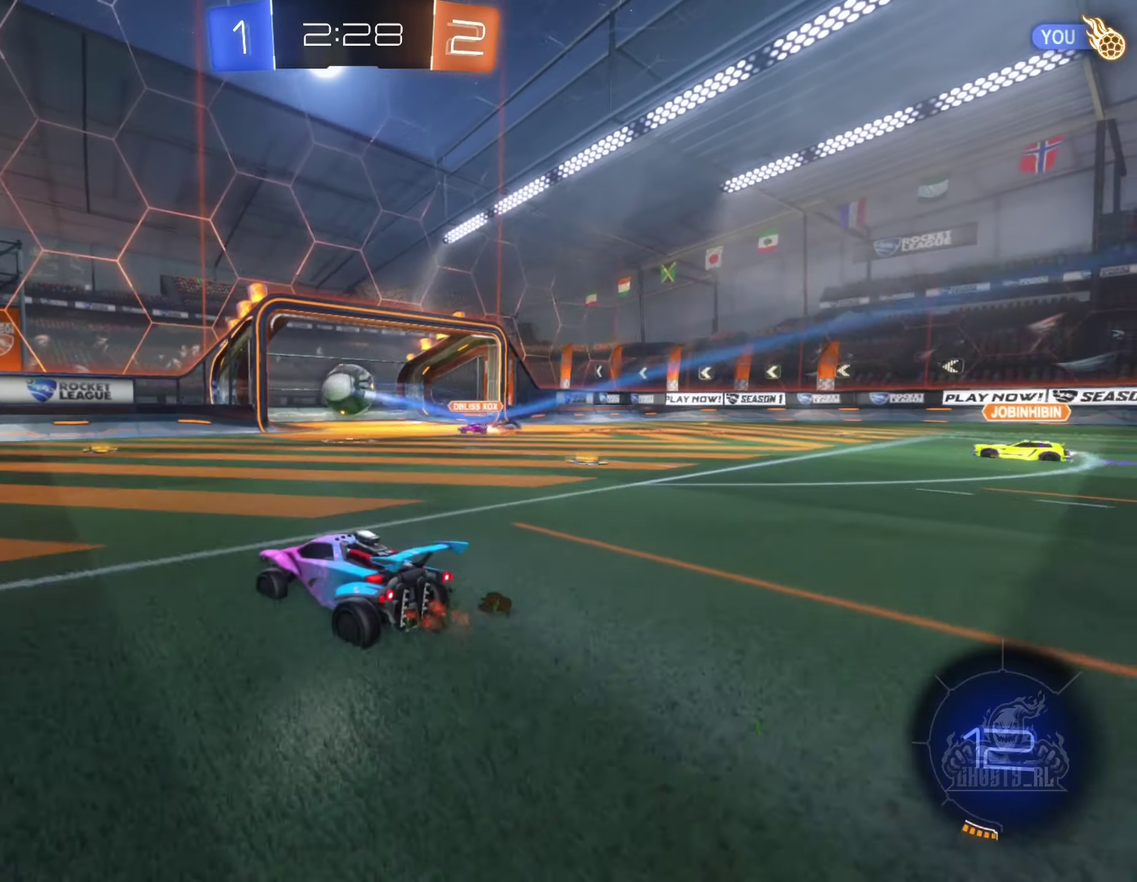
{"buttons": ["R2"], "left_stick": "down-left", "right_stick": "center", "events": [[83, "left_stick", "left"], [283, "left_stick", "center"], [416, "left_stick", "left"], [483, "left_stick", "down-left"]]}
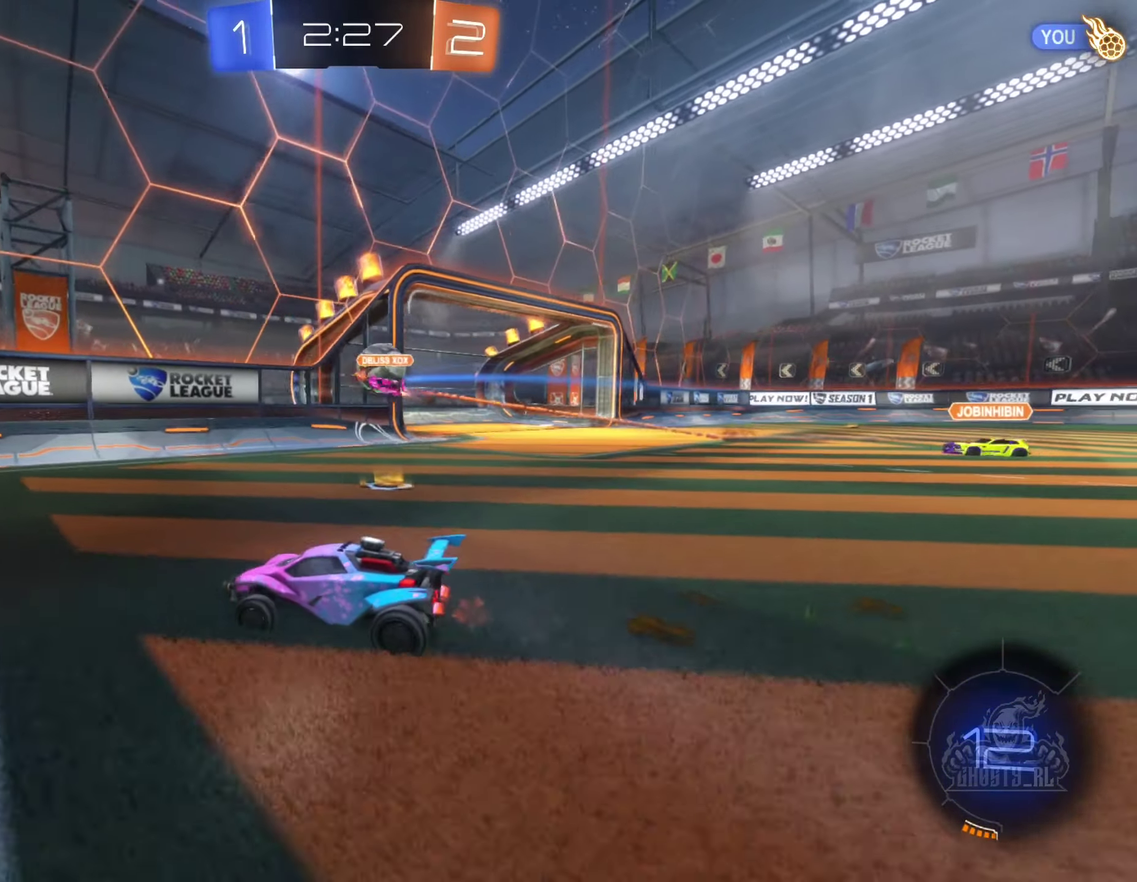
{"buttons": ["L1", "R2"], "left_stick": "down-left", "right_stick": "center", "events": [[100, "left_stick", "center"], [183, "left_stick", "down-left"], [483, "L1", "down"]]}
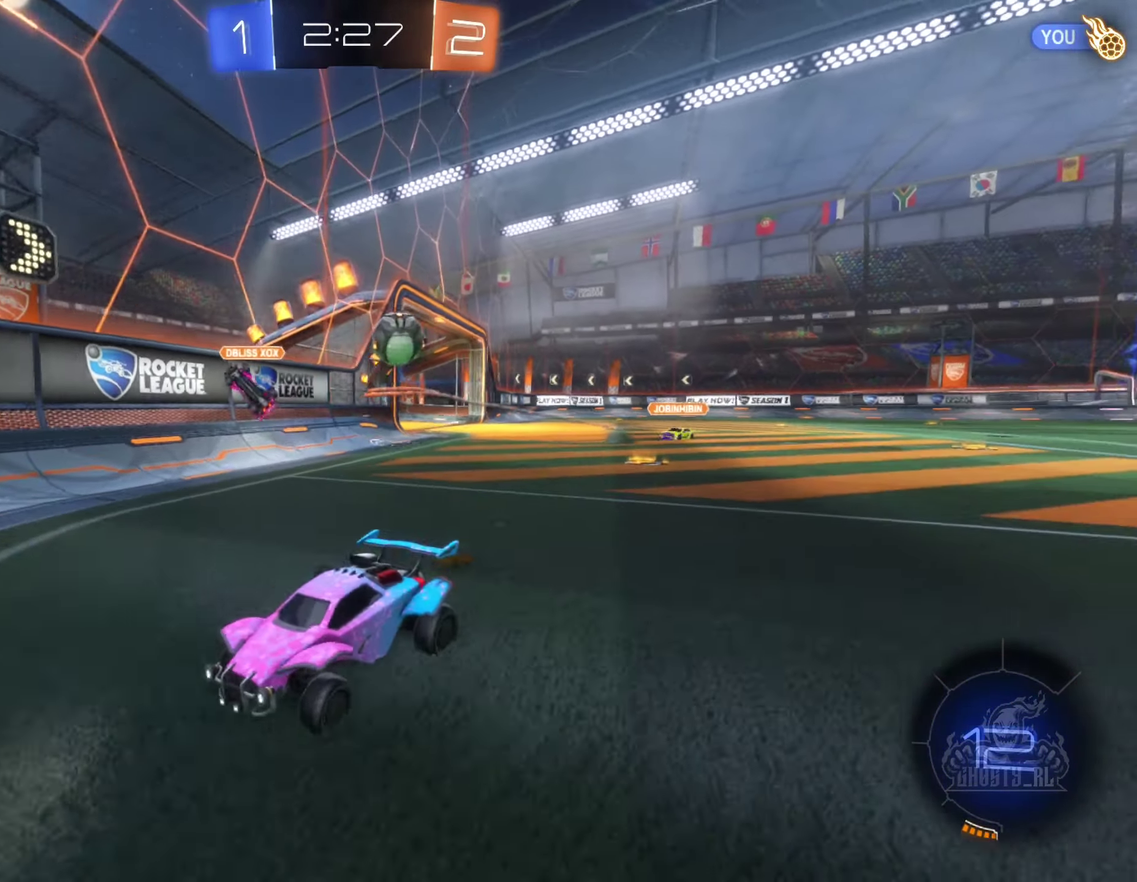
{"buttons": ["R2"], "left_stick": "left", "right_stick": "center", "events": [[33, "left_stick", "left"], [133, "L1", "up"], [317, "L1", "down"], [450, "L1", "up"]]}
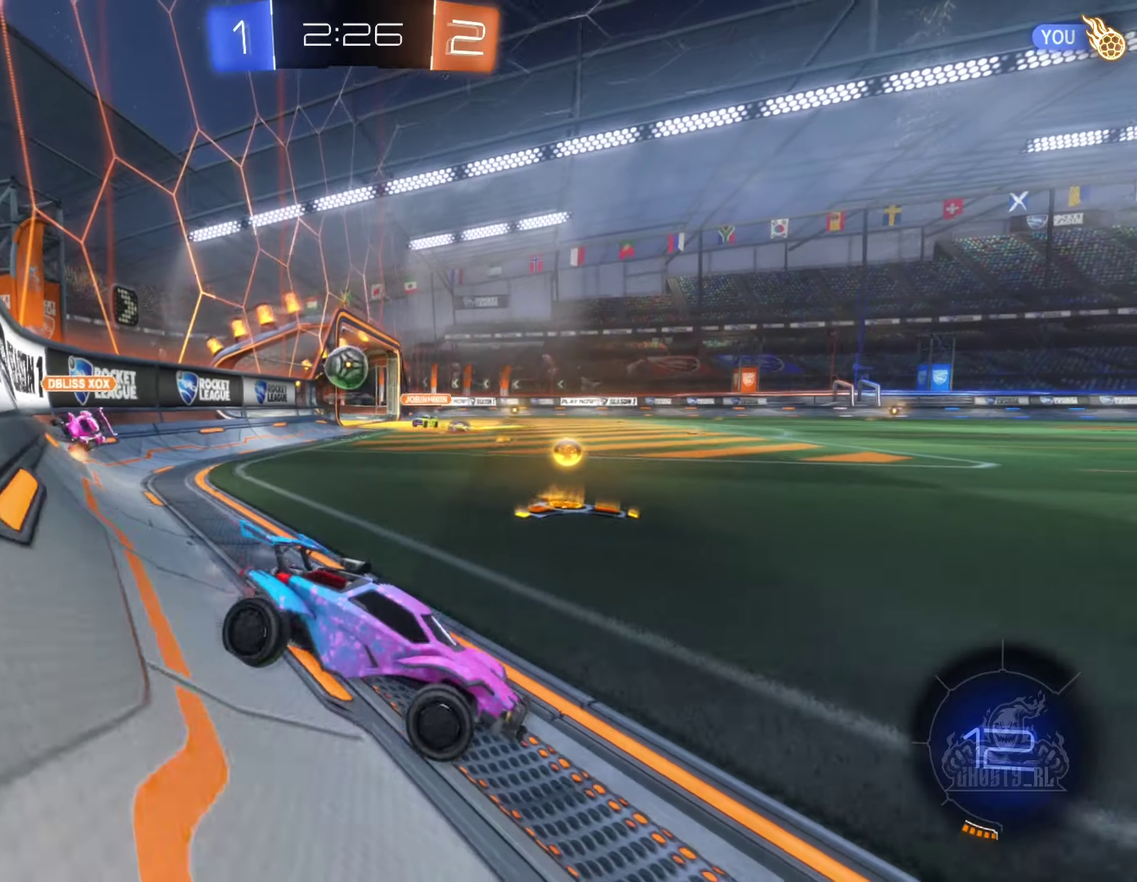
{"buttons": ["R2"], "left_stick": "left", "right_stick": "center", "events": []}
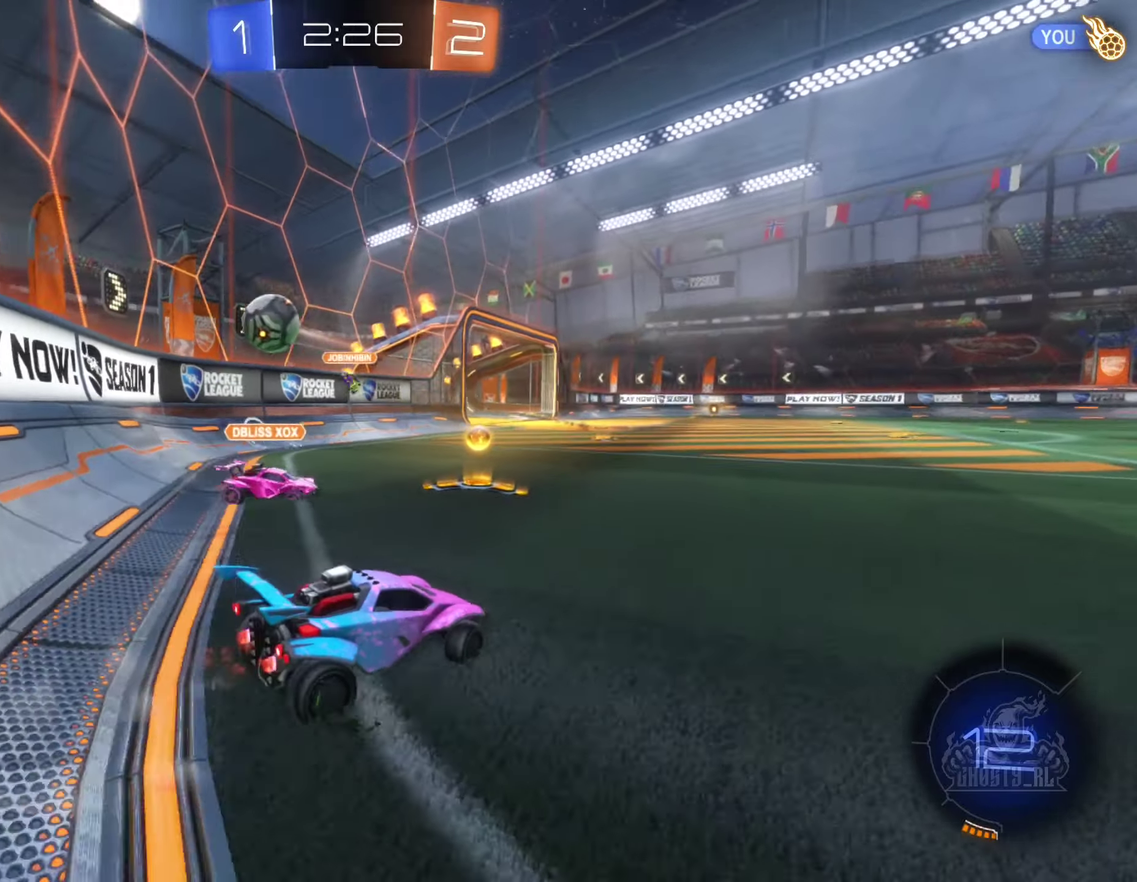
{"buttons": ["R2"], "left_stick": "right", "right_stick": "center", "events": [[350, "left_stick", "right"]]}
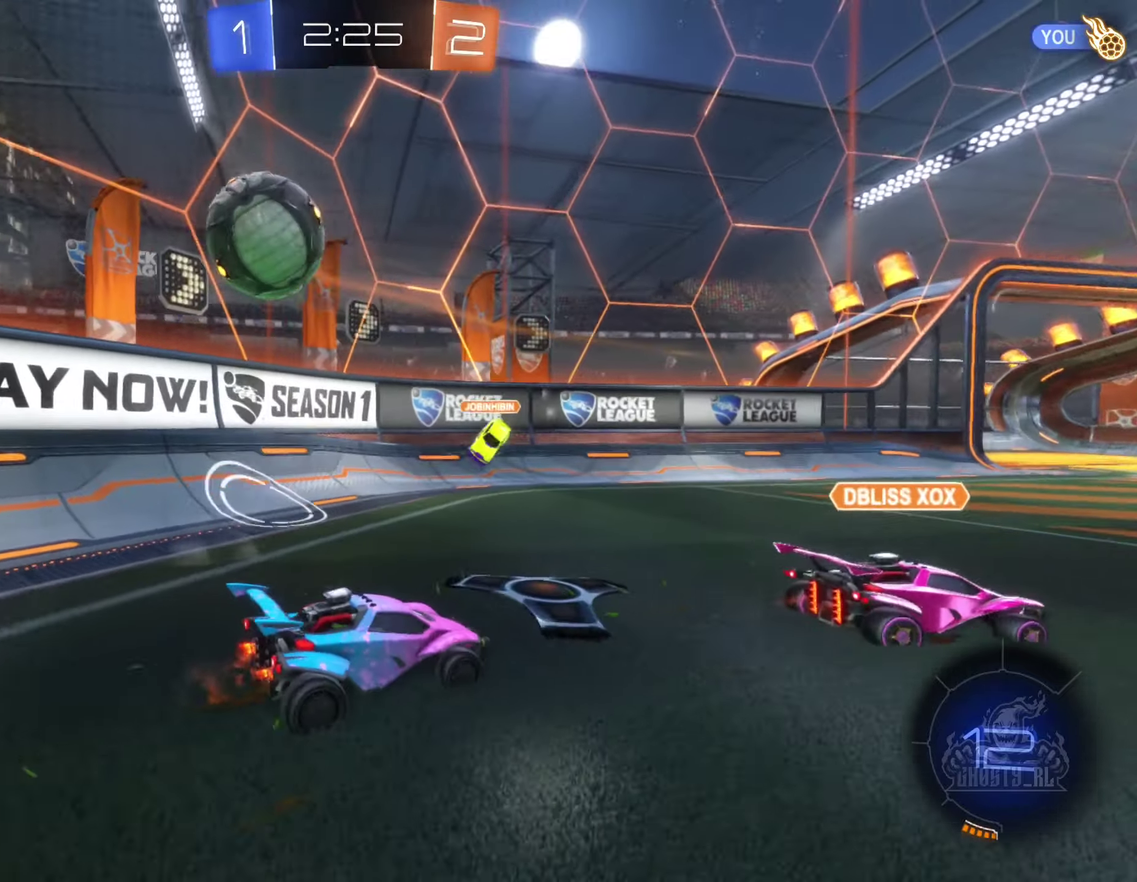
{"buttons": ["R2"], "left_stick": "right", "right_stick": "center", "events": [[150, "L1", "down"], [250, "L1", "up"]]}
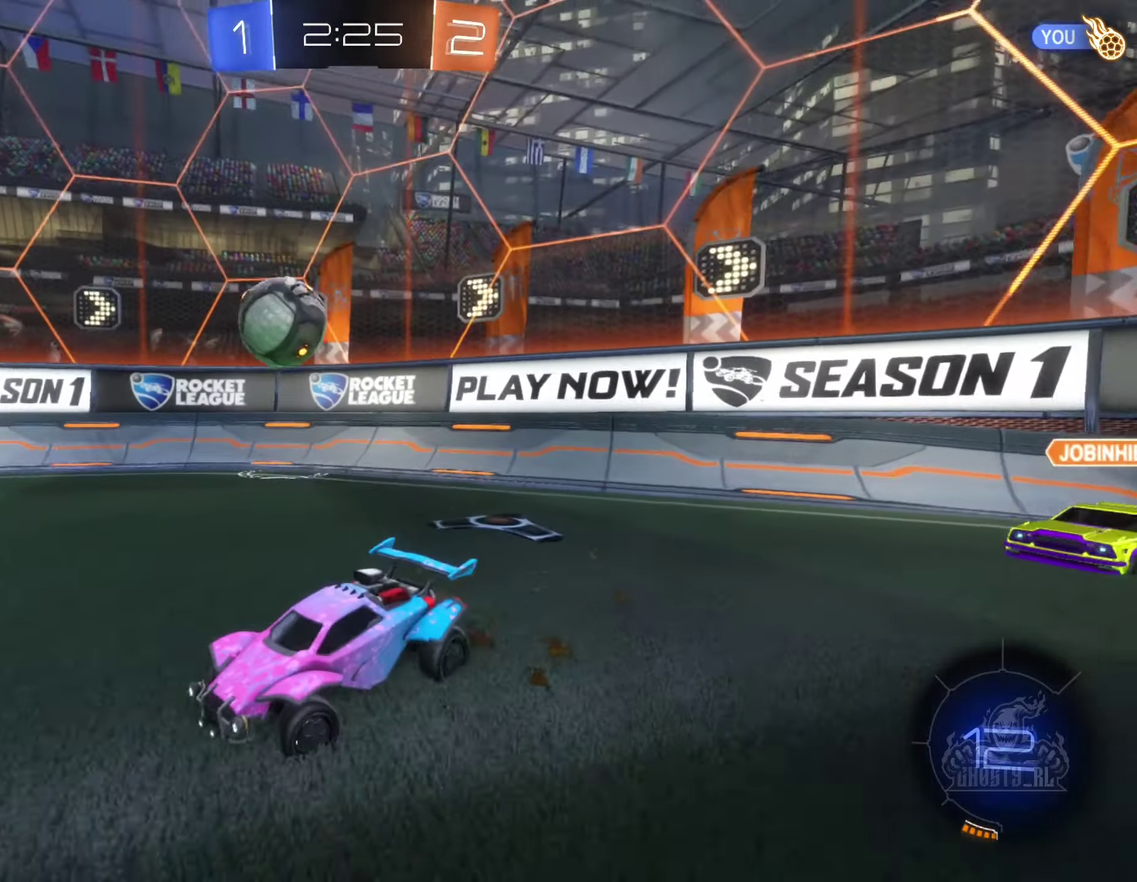
{"buttons": ["B", "R2"], "left_stick": "center", "right_stick": "center", "events": [[117, "B", "down"], [317, "left_stick", "center"]]}
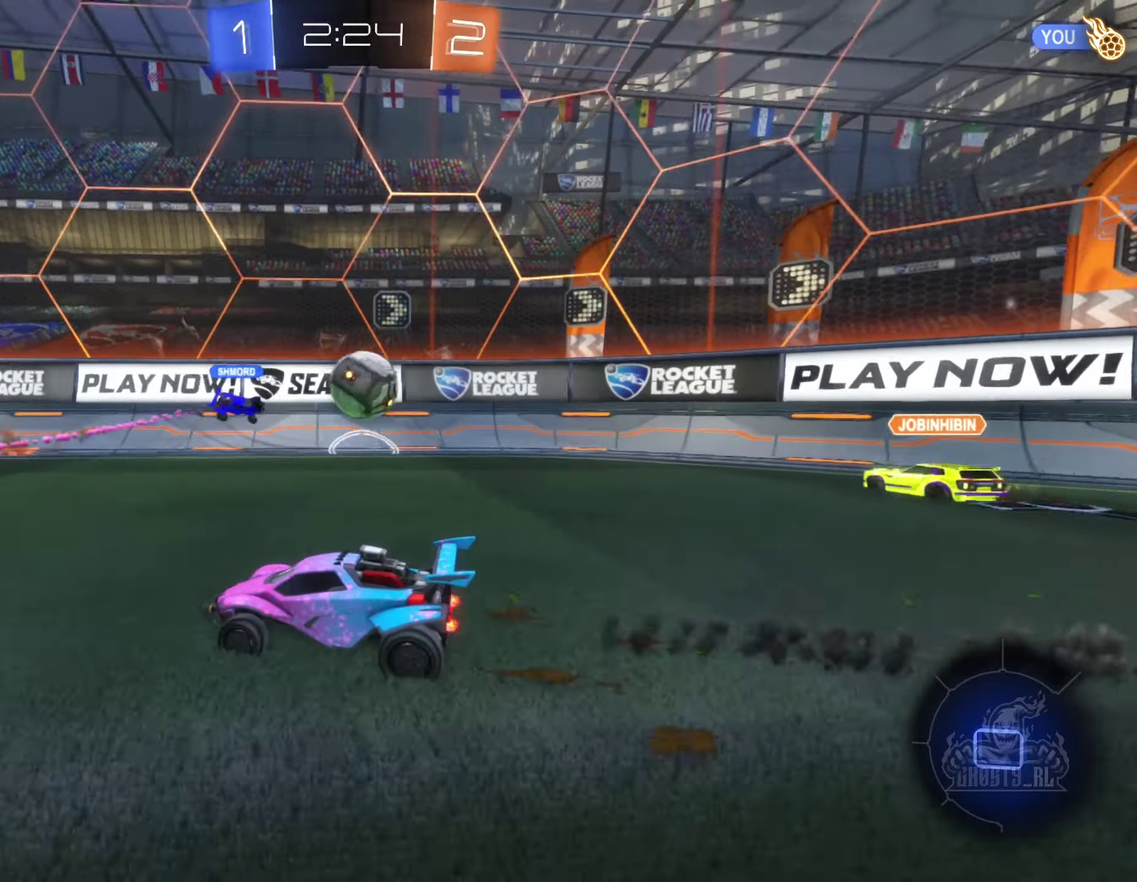
{"buttons": ["R2"], "left_stick": "center", "right_stick": "center", "events": [[167, "B", "up"], [383, "Y", "down"], [500, "Y", "up"]]}
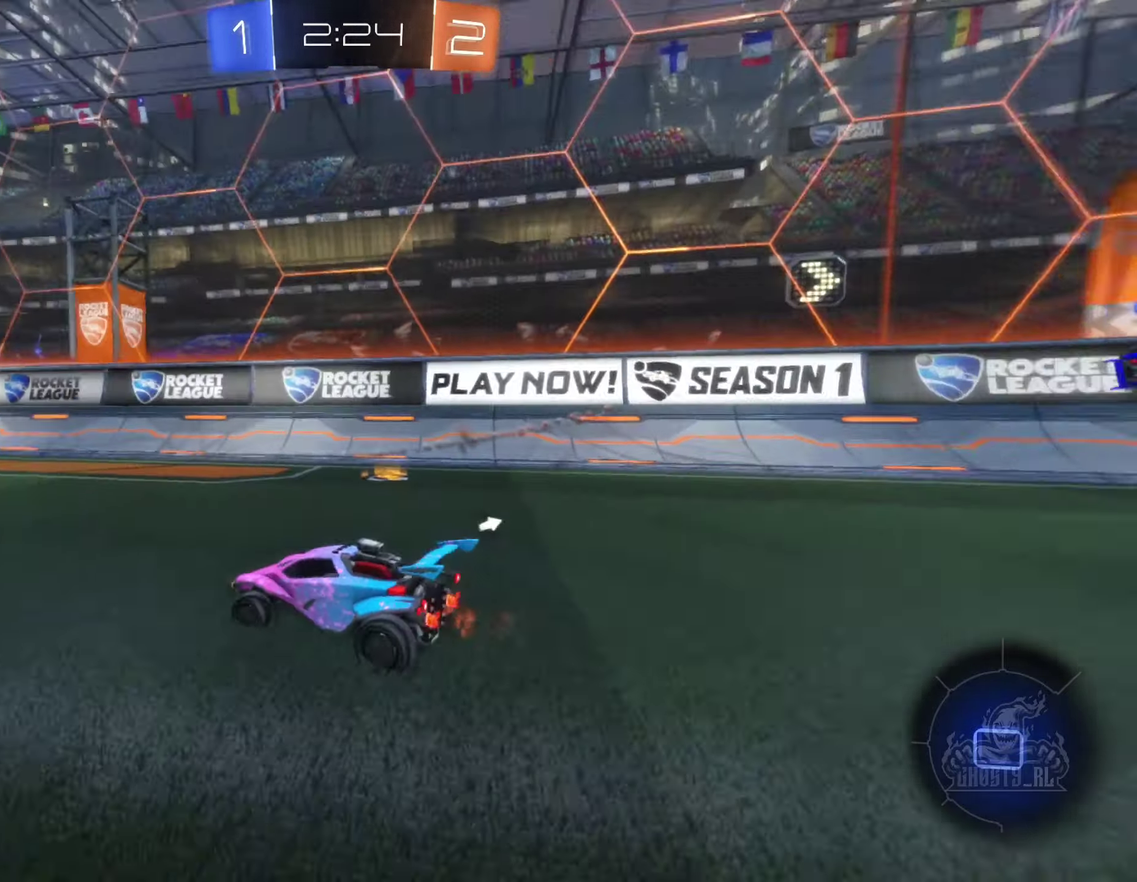
{"buttons": ["R2"], "left_stick": "center", "right_stick": "center", "events": []}
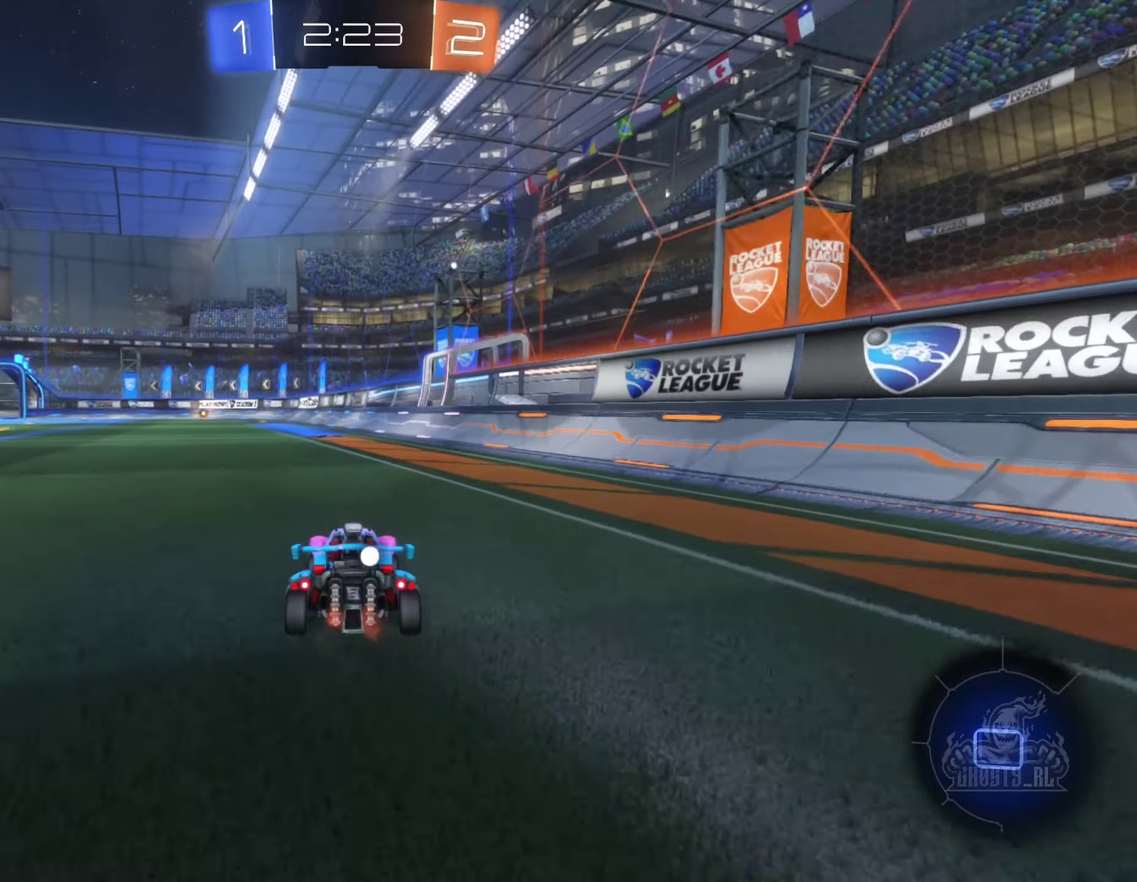
{"buttons": ["R2"], "left_stick": "center", "right_stick": "center", "events": [[117, "Y", "down"], [217, "Y", "up"]]}
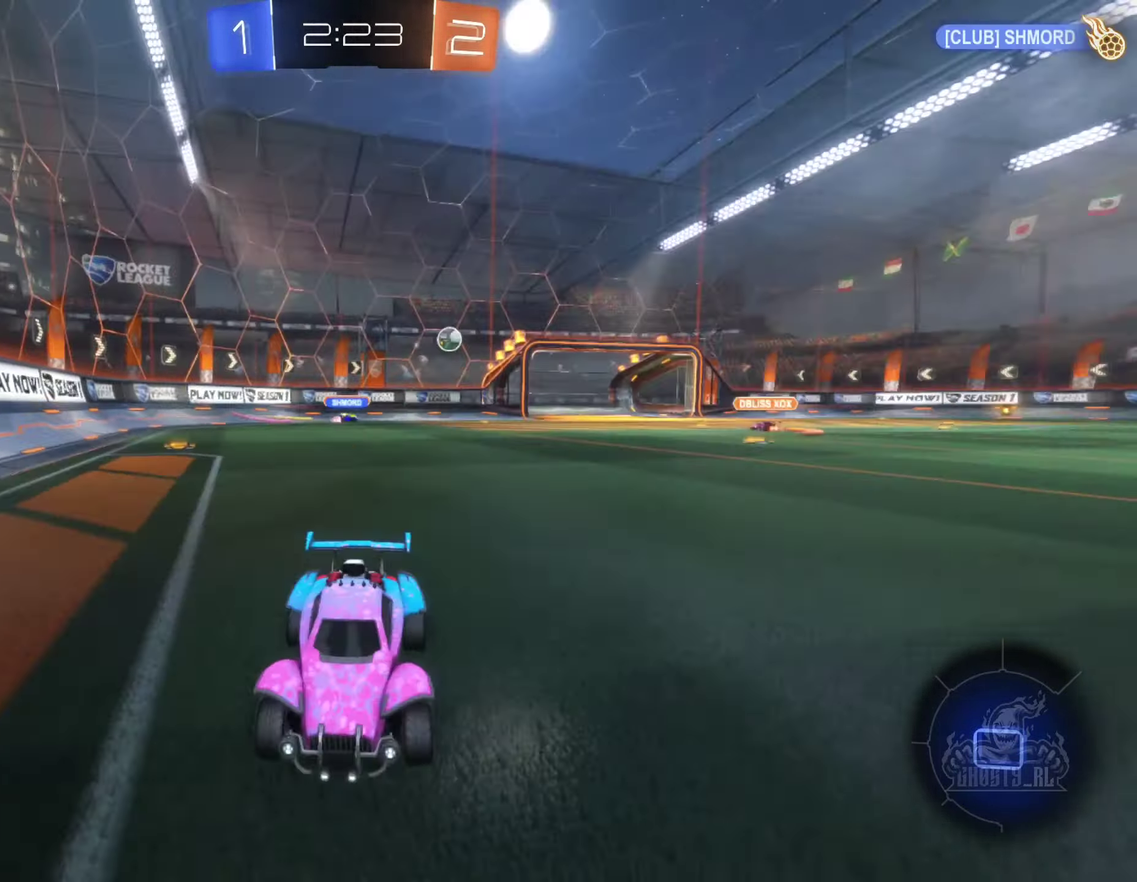
{"buttons": ["R2"], "left_stick": "left", "right_stick": "center", "events": [[317, "left_stick", "left"]]}
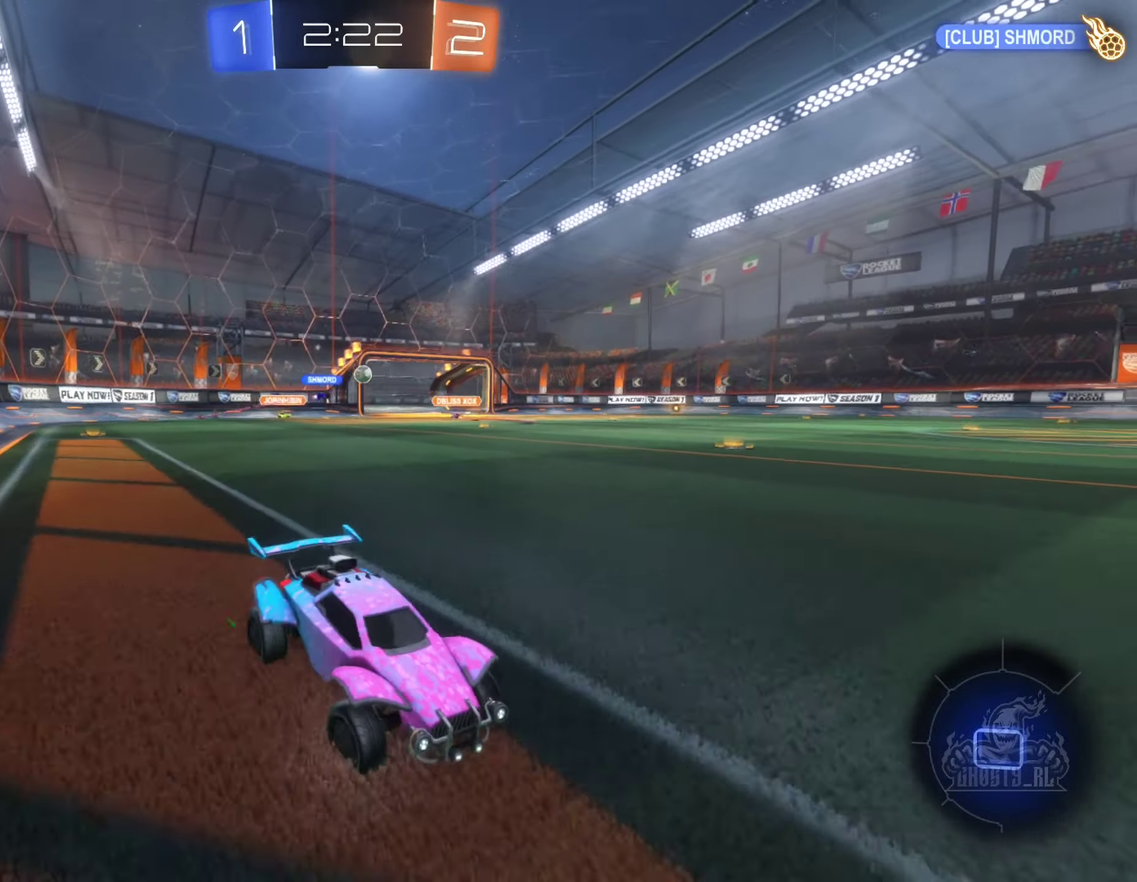
{"buttons": ["R2"], "left_stick": "center", "right_stick": "center", "events": [[33, "left_stick", "center"]]}
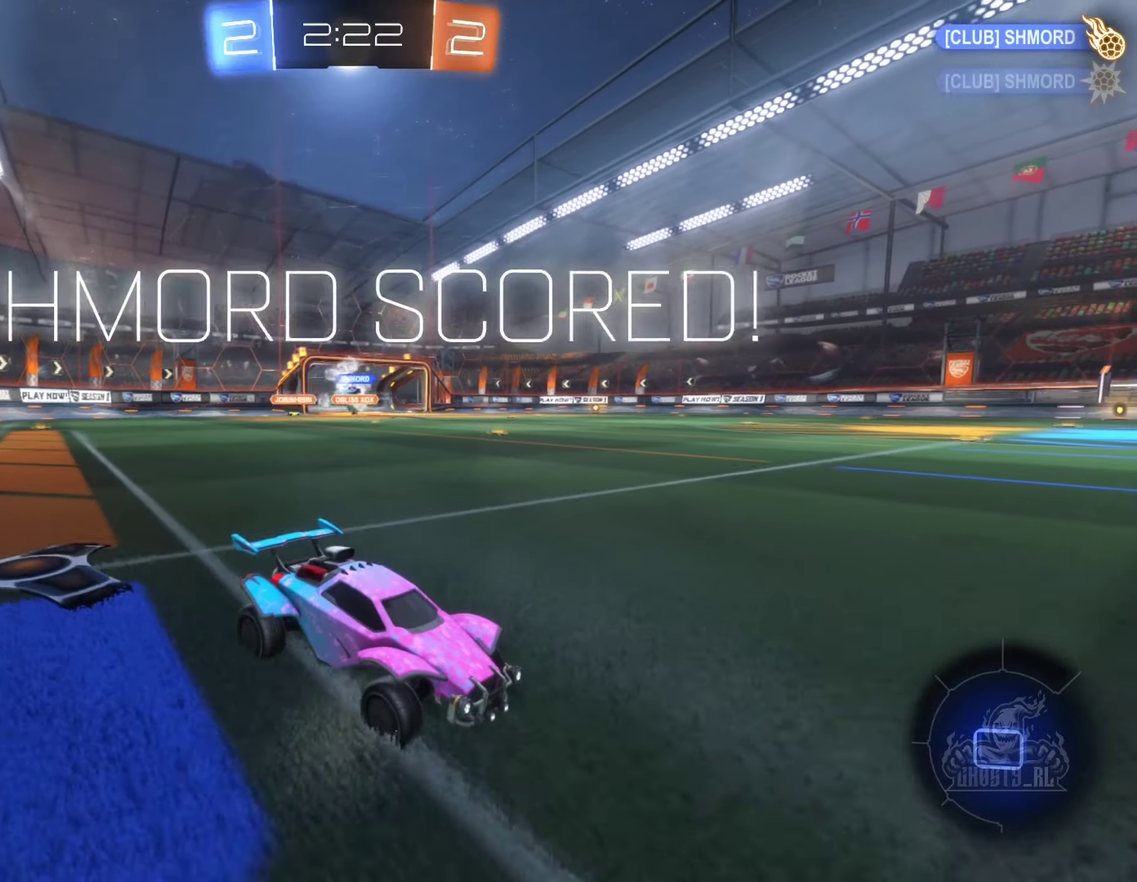
{"buttons": ["R2"], "left_stick": "center", "right_stick": "center", "events": [[83, "left_stick", "left"], [384, "Y", "down"], [467, "Y", "up"], [484, "left_stick", "center"]]}
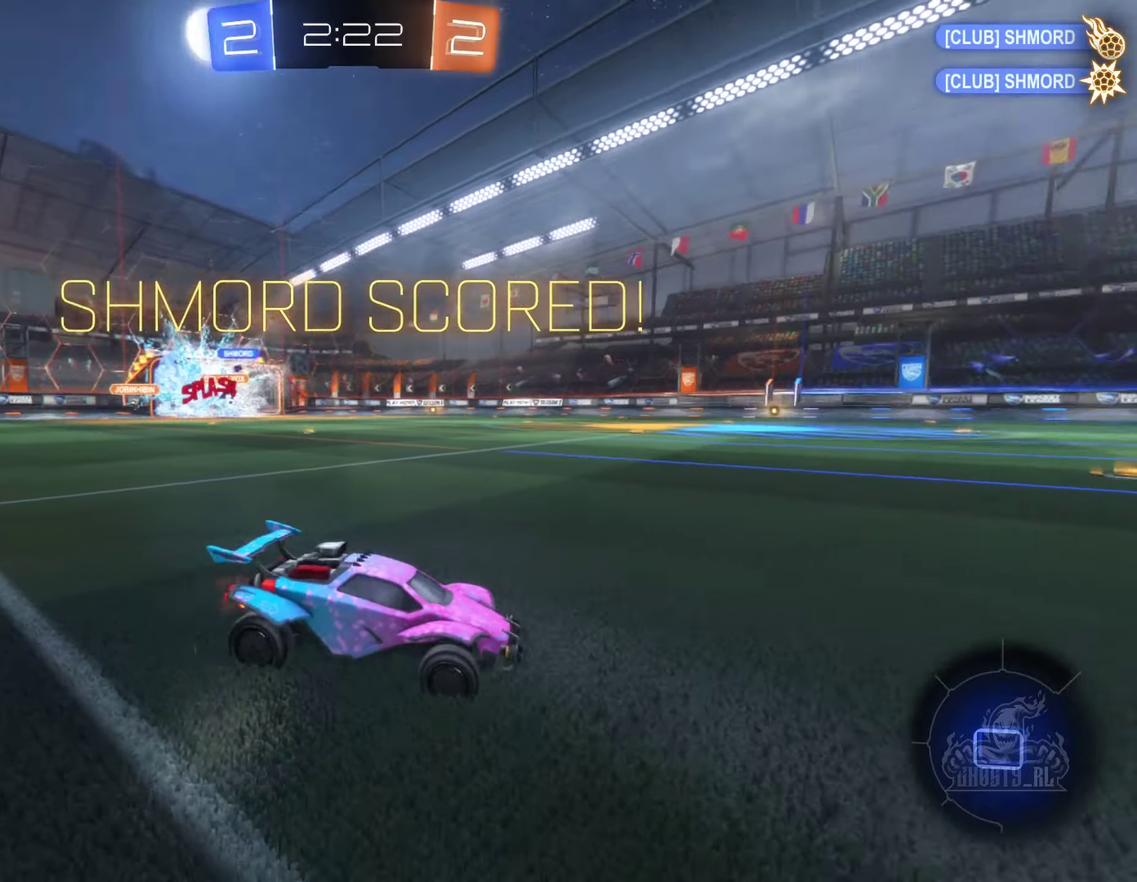
{"buttons": ["R2"], "left_stick": "right", "right_stick": "center", "events": [[117, "left_stick", "right"]]}
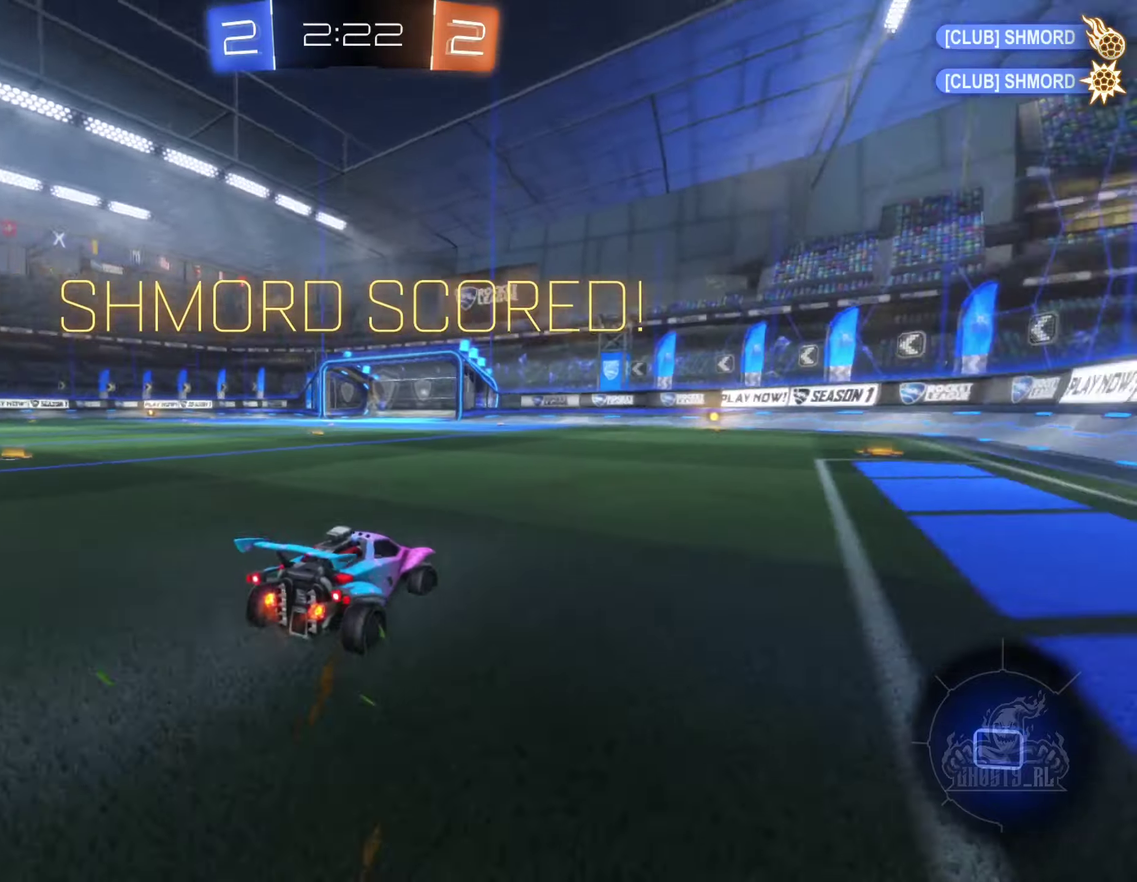
{"buttons": ["A", "R2"], "left_stick": "left", "right_stick": "center", "events": [[300, "left_stick", "up"], [334, "A", "down"], [400, "A", "up"], [400, "left_stick", "up-left"], [467, "A", "down"], [484, "left_stick", "left"]]}
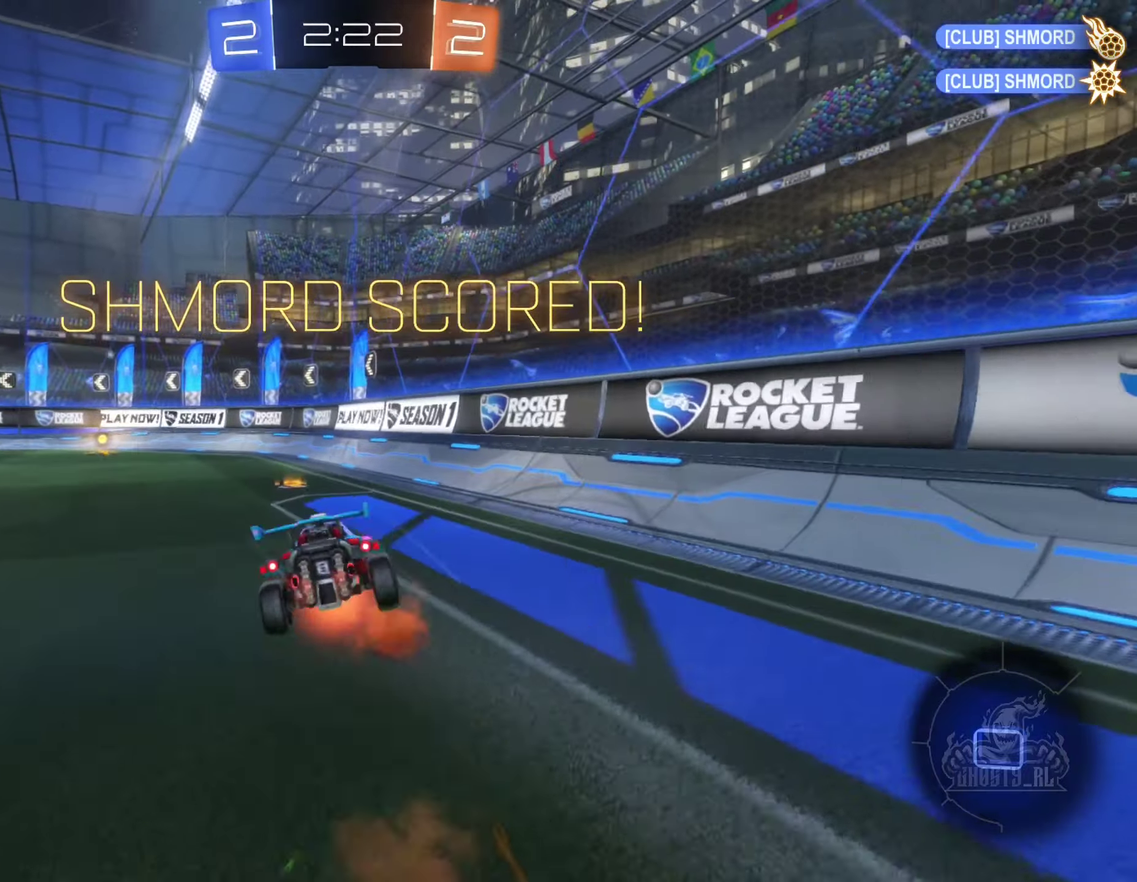
{"buttons": ["L1", "R2"], "left_stick": "left", "right_stick": "center", "events": [[34, "L1", "down"], [34, "left_stick", "down-left"], [100, "left_stick", "down"], [200, "A", "up"], [267, "left_stick", "down-left"], [334, "Y", "down"], [334, "left_stick", "left"], [434, "Y", "up"]]}
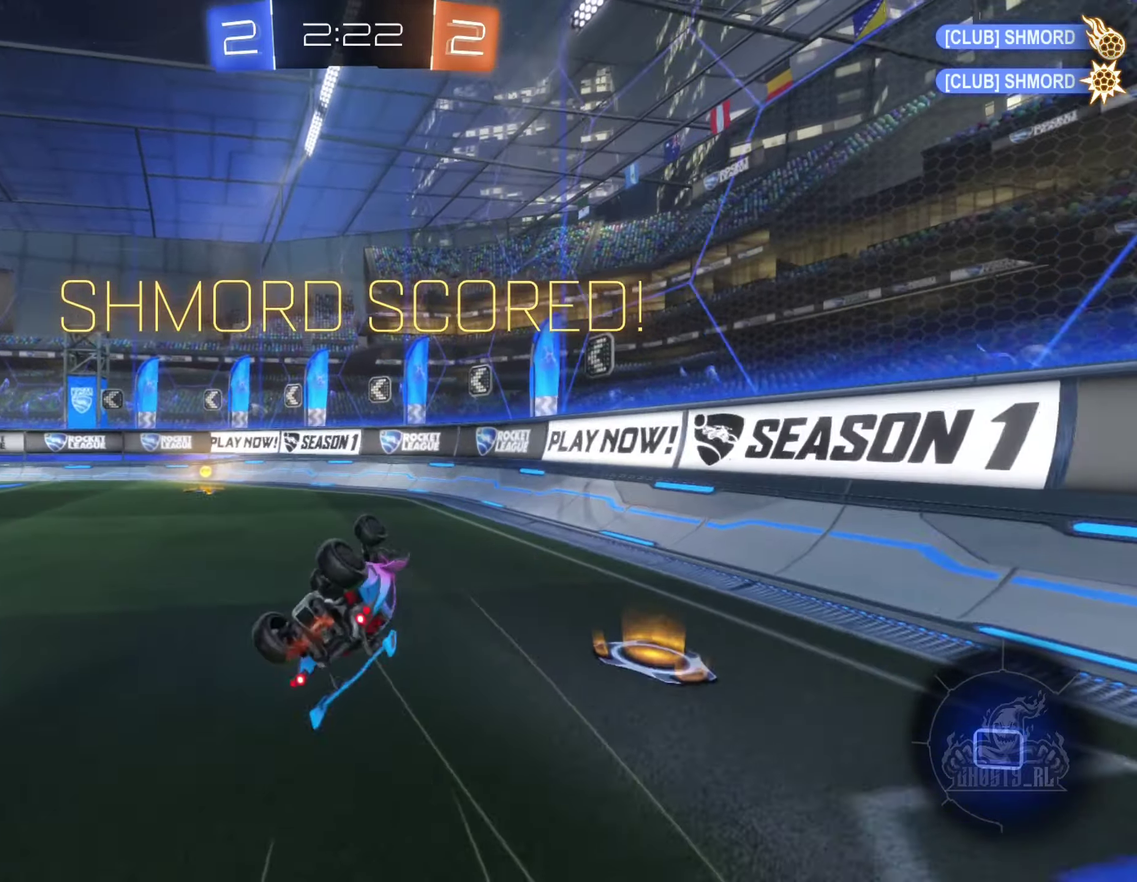
{"buttons": ["R2"], "left_stick": "center", "right_stick": "center", "events": [[234, "left_stick", "down-left"], [300, "L1", "up"], [350, "Y", "down"], [350, "left_stick", "center"], [434, "Y", "up"]]}
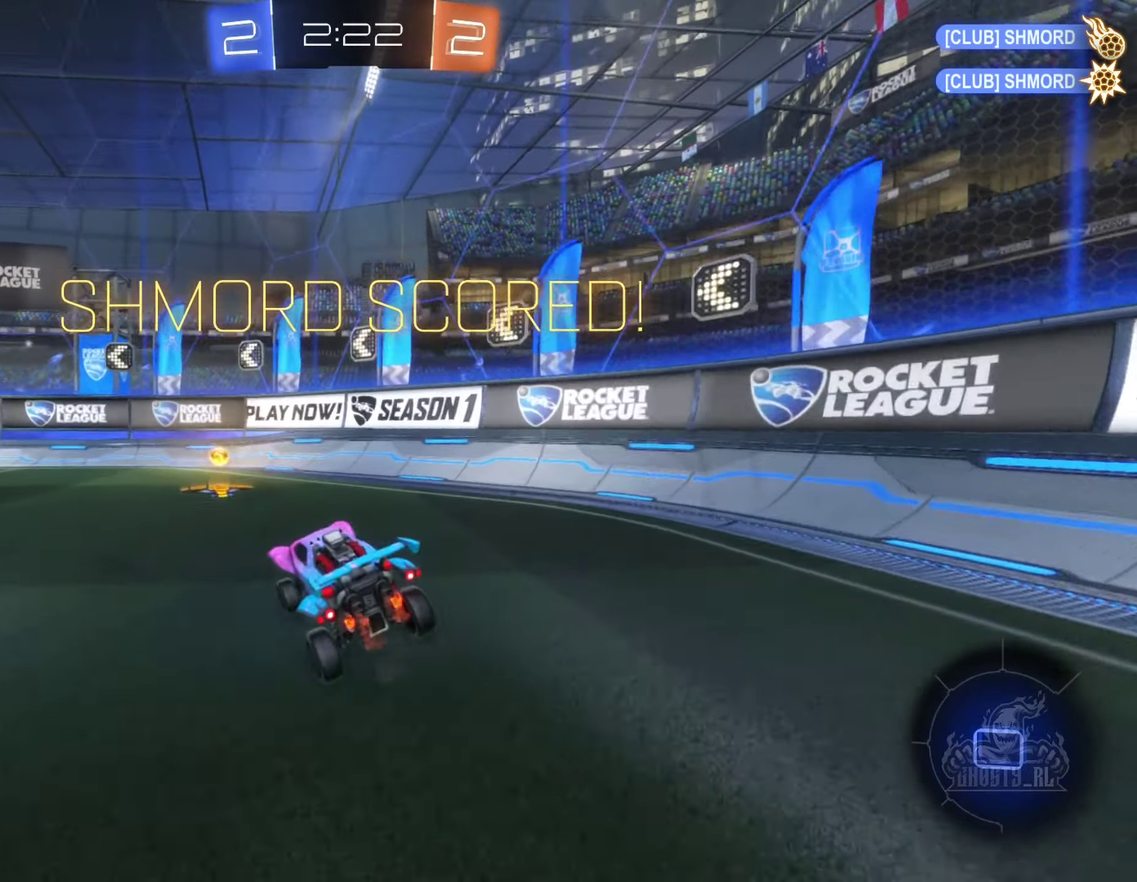
{"buttons": ["R2"], "left_stick": "down", "right_stick": "center", "events": [[500, "left_stick", "down"]]}
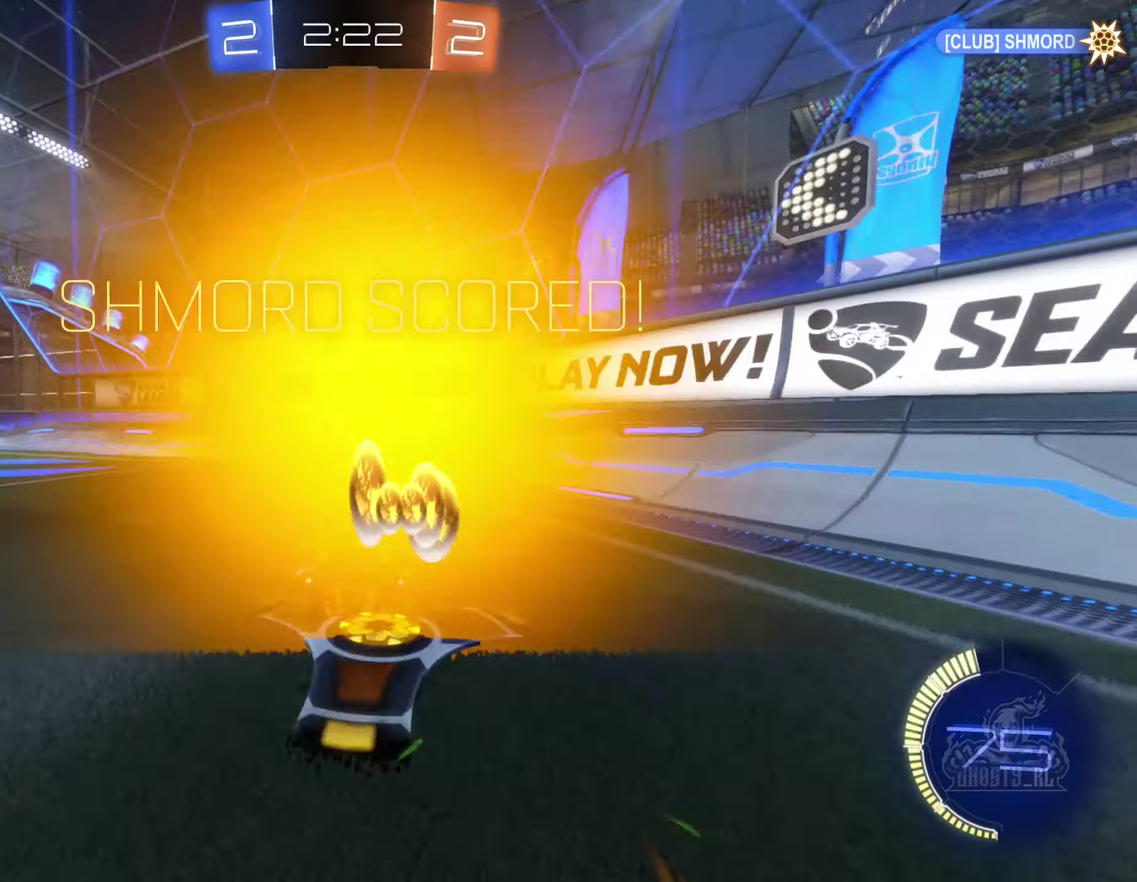
{"buttons": ["R2"], "left_stick": "up", "right_stick": "center", "events": [[34, "L1", "down"], [50, "A", "down"], [50, "left_stick", "down-left"], [267, "L1", "up"], [300, "left_stick", "down"], [334, "A", "up"], [450, "left_stick", "center"], [500, "left_stick", "up"]]}
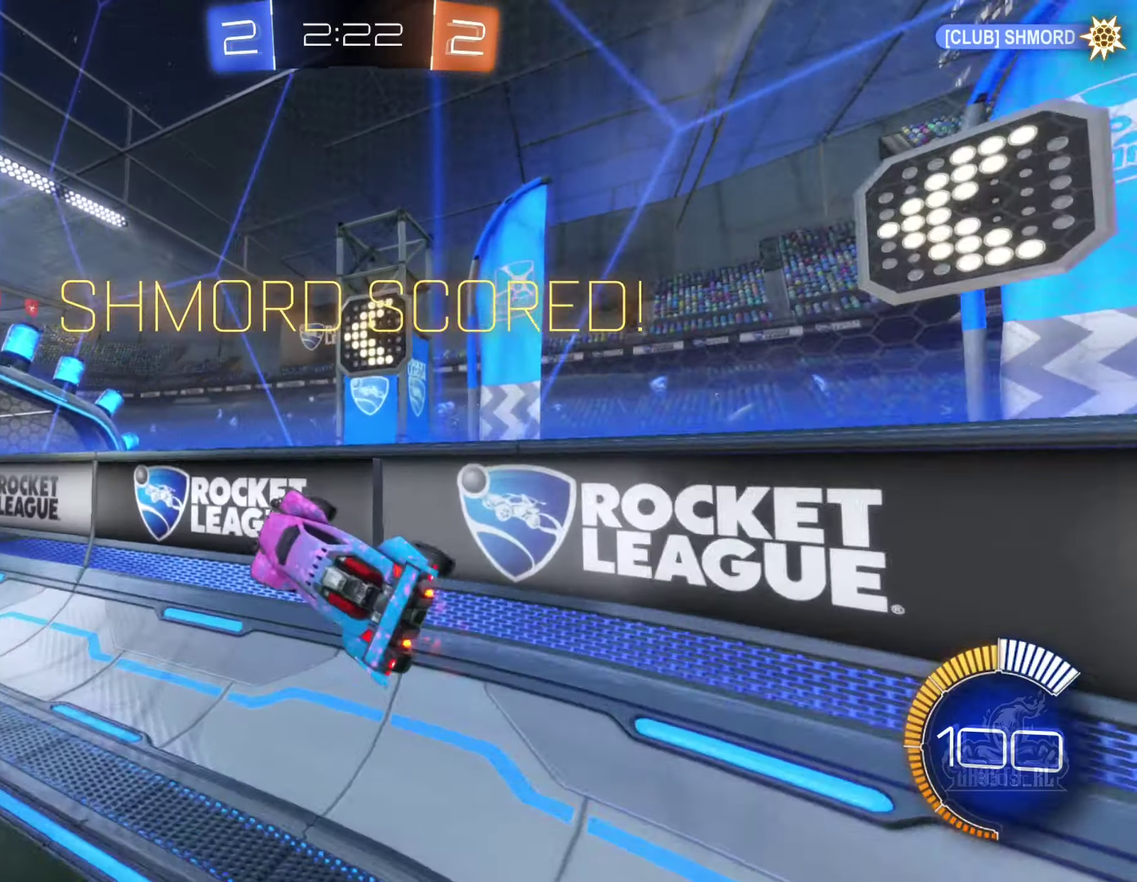
{"buttons": ["A"], "left_stick": "center", "right_stick": "center", "events": [[134, "A", "down"], [134, "left_stick", "up-left"], [200, "left_stick", "down-left"], [334, "A", "up"], [334, "left_stick", "center"], [434, "R2", "up"], [484, "A", "down"]]}
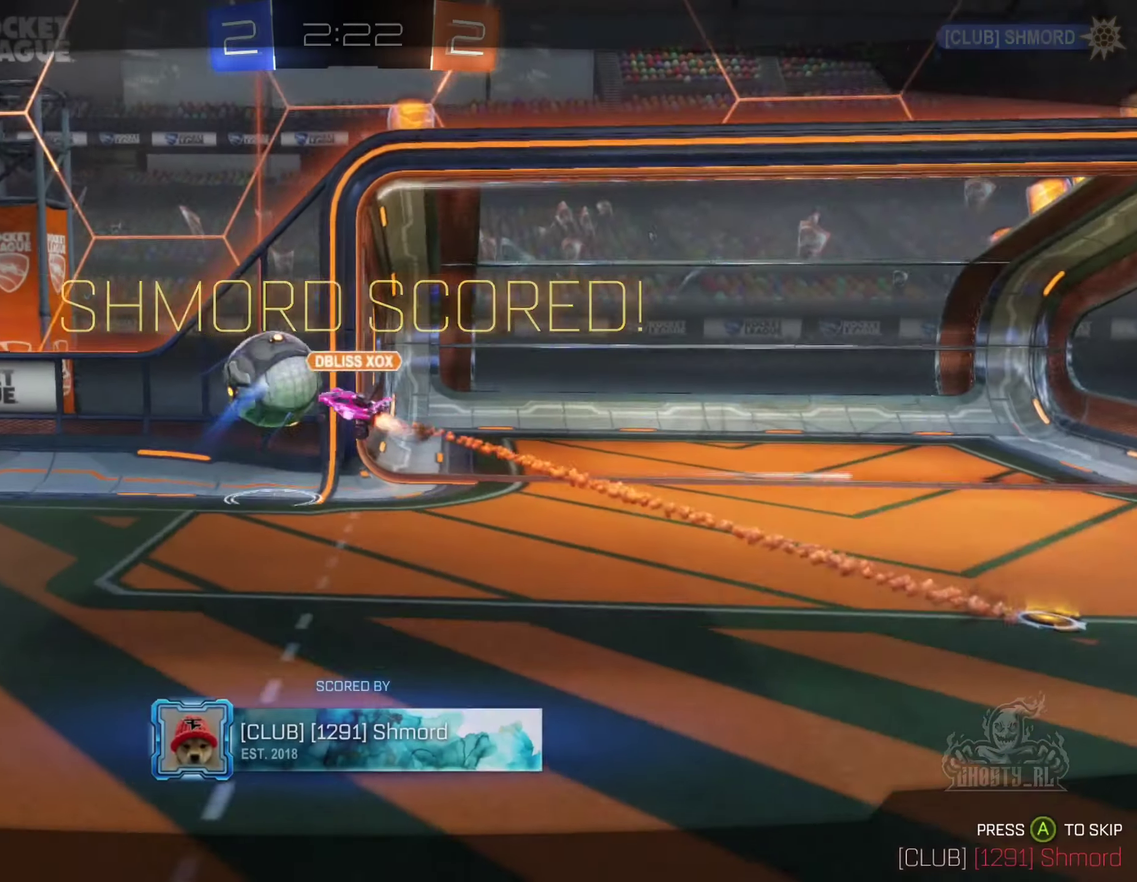
{"buttons": [], "left_stick": "center", "right_stick": "center", "events": [[134, "A", "up"]]}
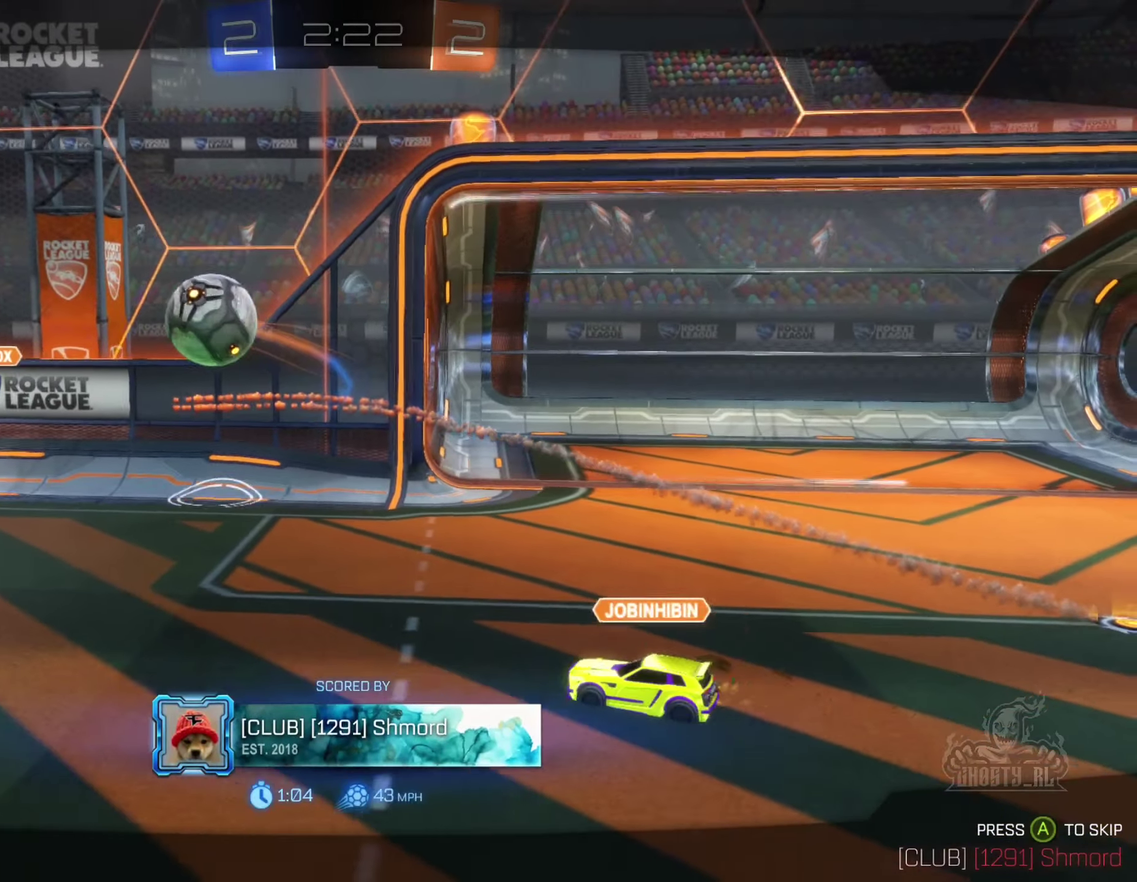
{"buttons": ["SELECT"], "left_stick": "center", "right_stick": "center", "events": [[84, "SELECT", "down"]]}
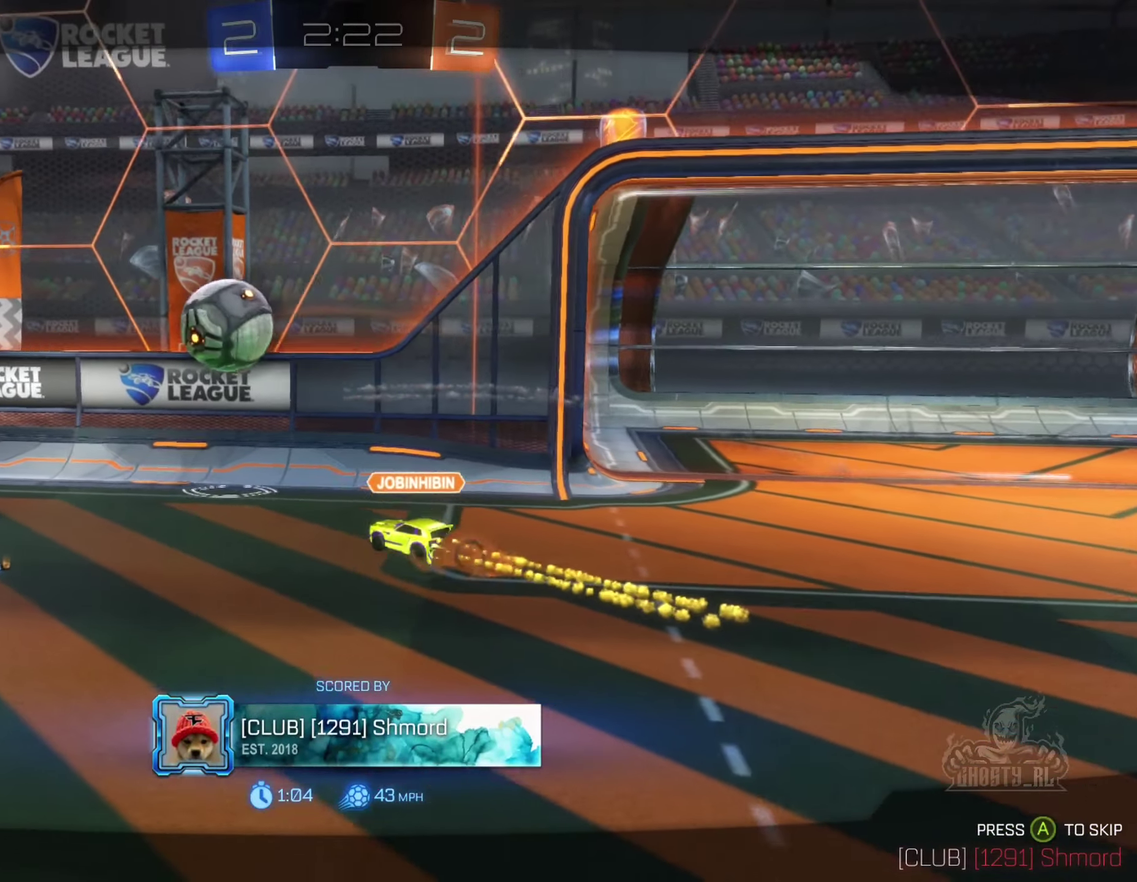
{"buttons": [], "left_stick": "center", "right_stick": "center", "events": [[433, "SELECT", "up"]]}
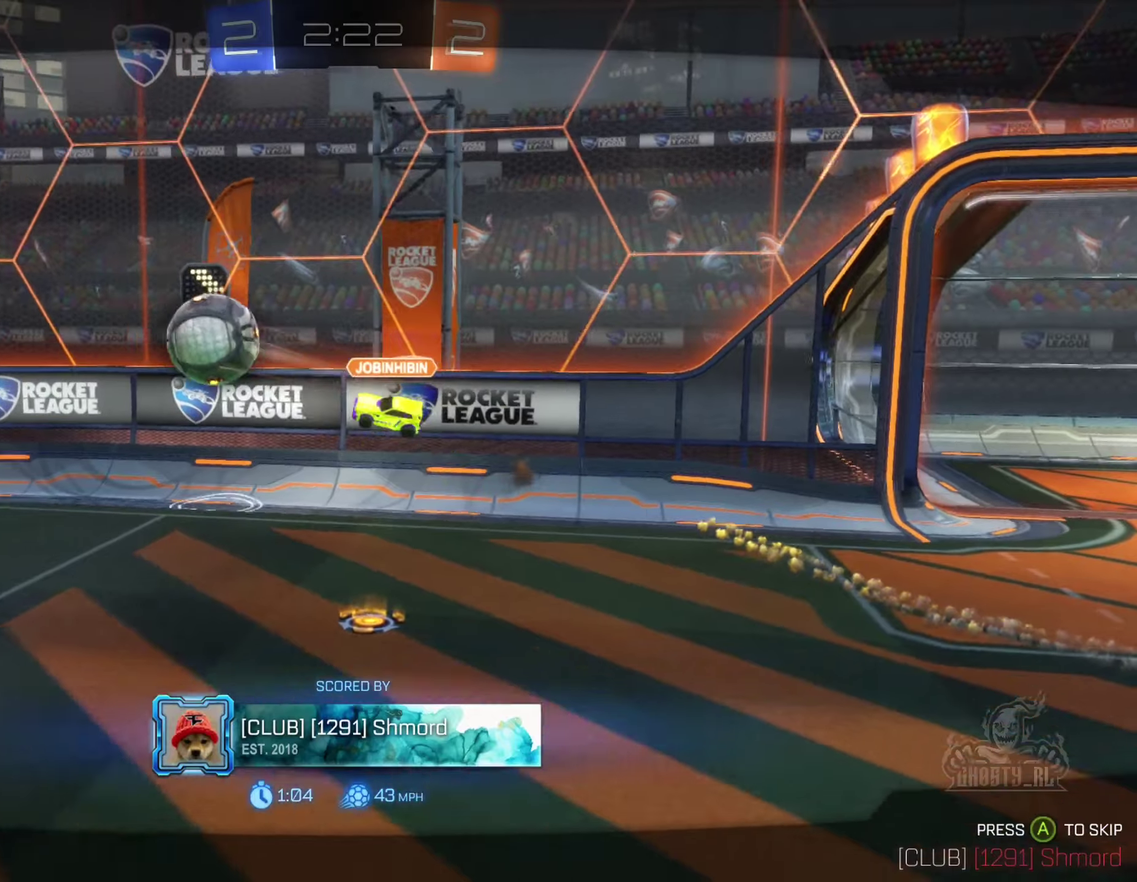
{"buttons": [], "left_stick": "center", "right_stick": "center", "events": [[250, "A", "down"], [433, "A", "up"]]}
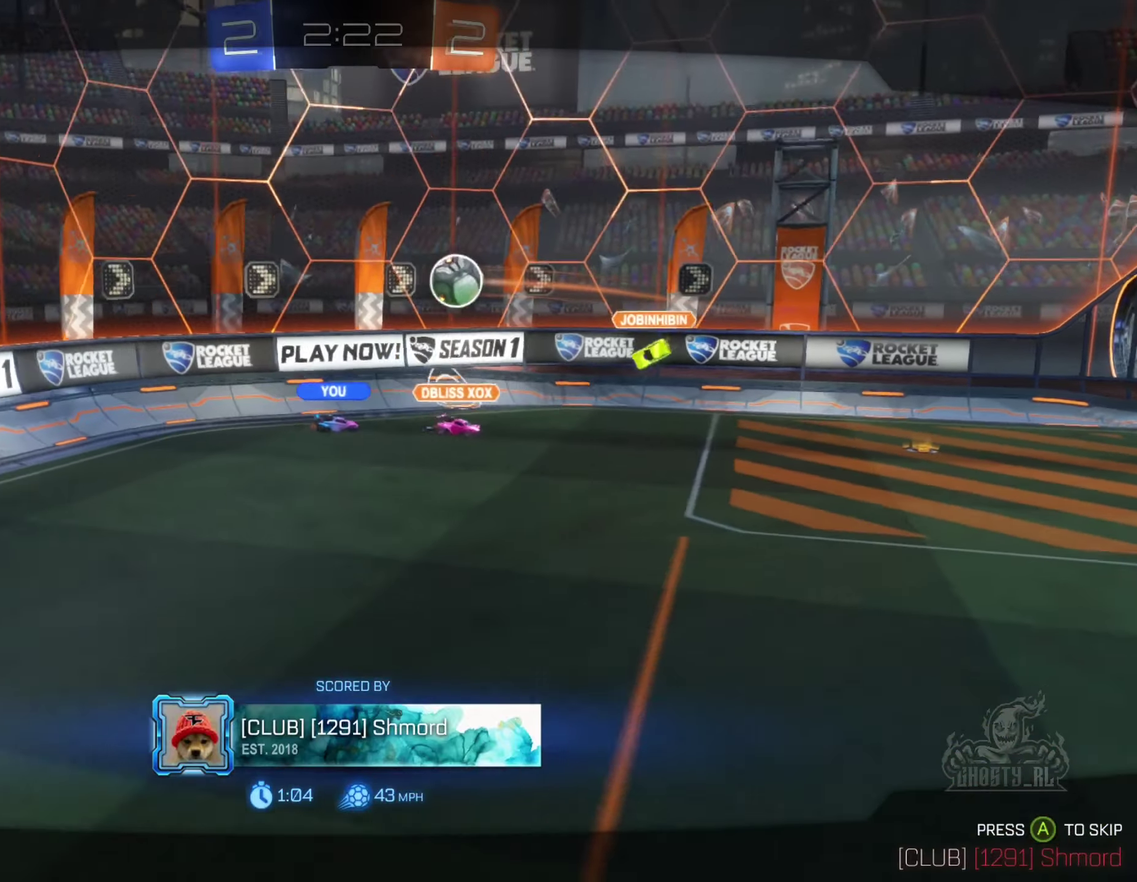
{"buttons": [], "left_stick": "center", "right_stick": "center", "events": []}